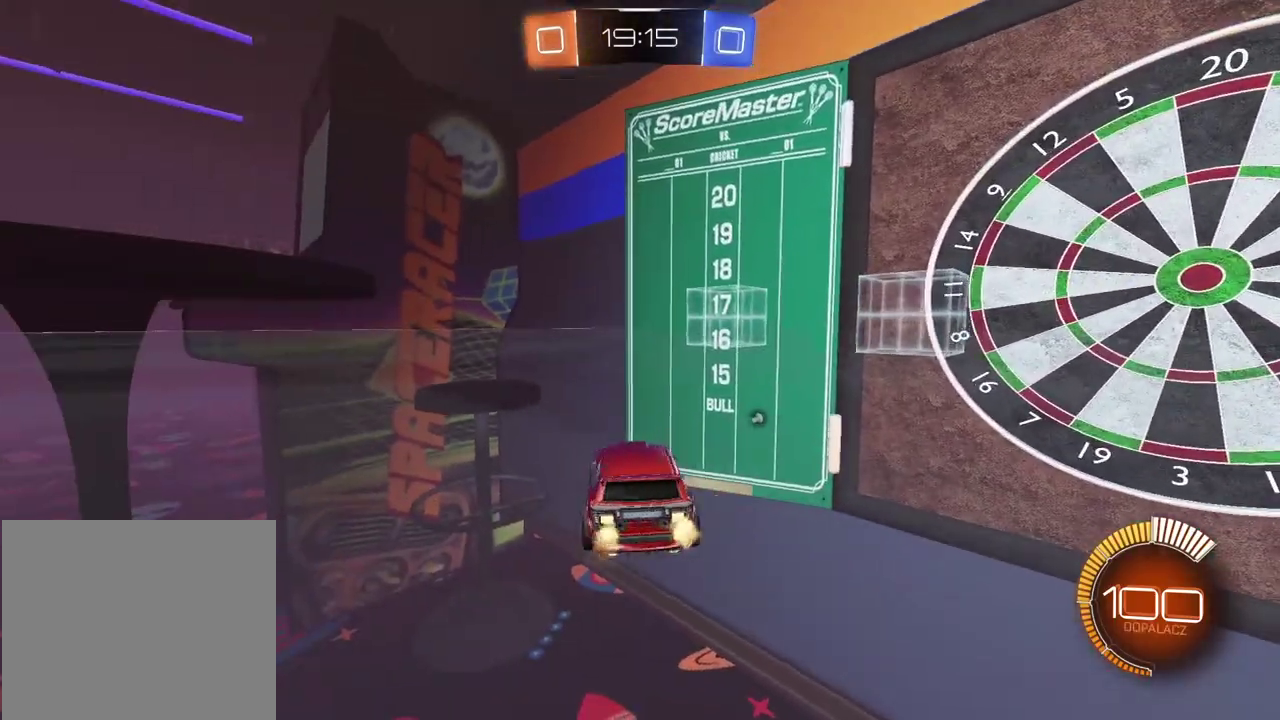
Gameplay with a controller (PlayStation layout); each line is a JSON object with the inputs held at the frame after it. "events" lists button and stick changes between this image and that frame as [ms after this image, input, new state], when the widget could be followed in between.
{"buttons": ["CIRCLE", "R2"], "left_stick": "center", "right_stick": "center", "events": [[67, "left_stick", "center"], [450, "CIRCLE", "down"]]}
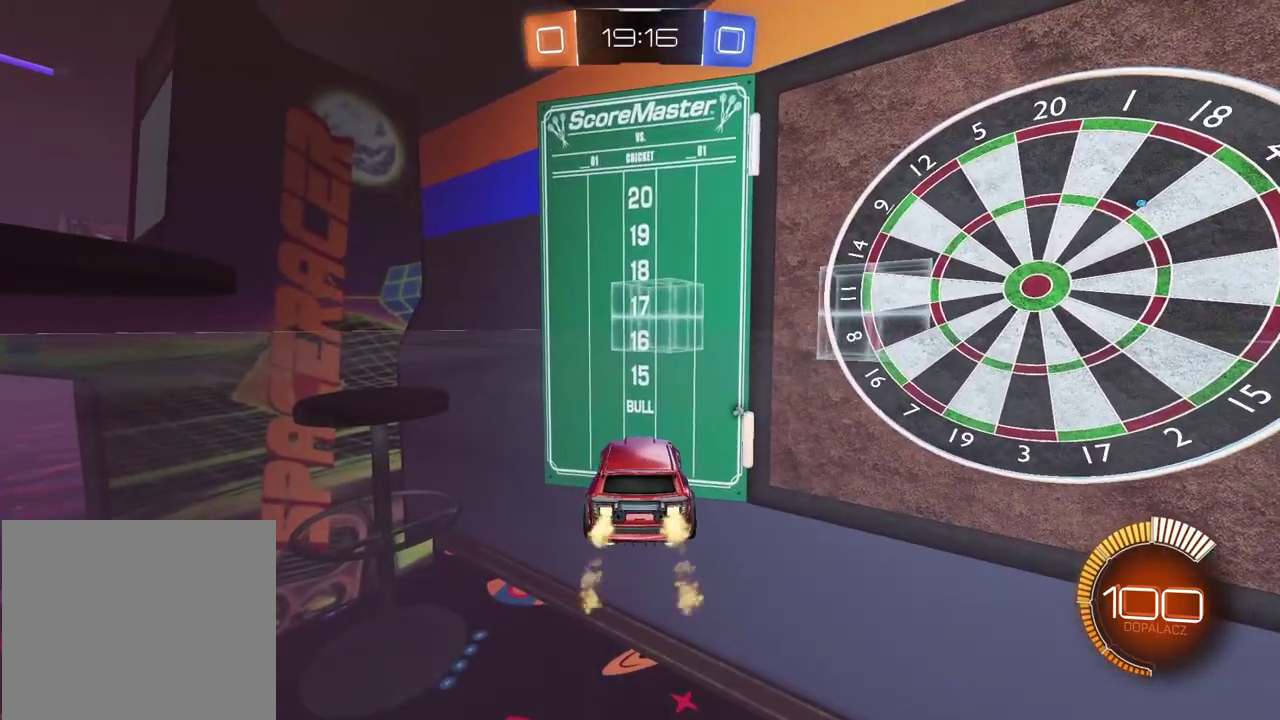
{"buttons": ["CIRCLE", "R2"], "left_stick": "center", "right_stick": "center", "events": []}
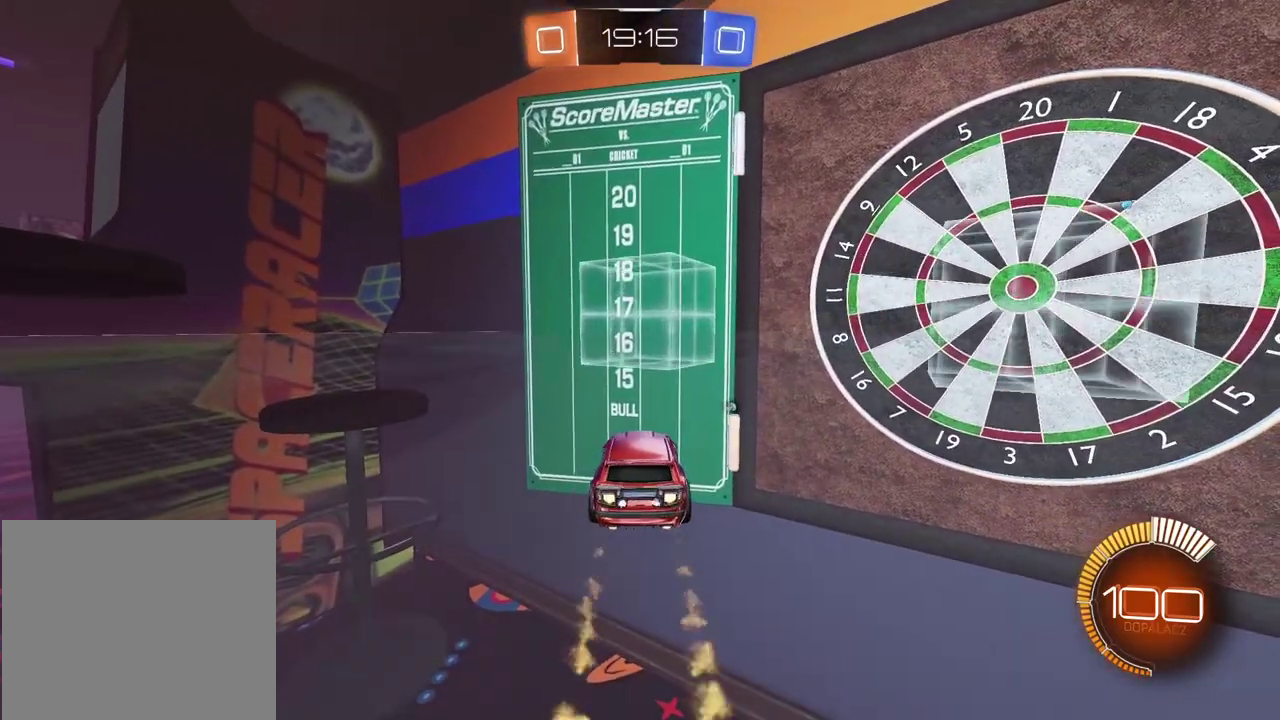
{"buttons": ["L1", "R2"], "left_stick": "left", "right_stick": "center", "events": [[117, "CIRCLE", "up"], [367, "left_stick", "left"], [417, "L1", "down"]]}
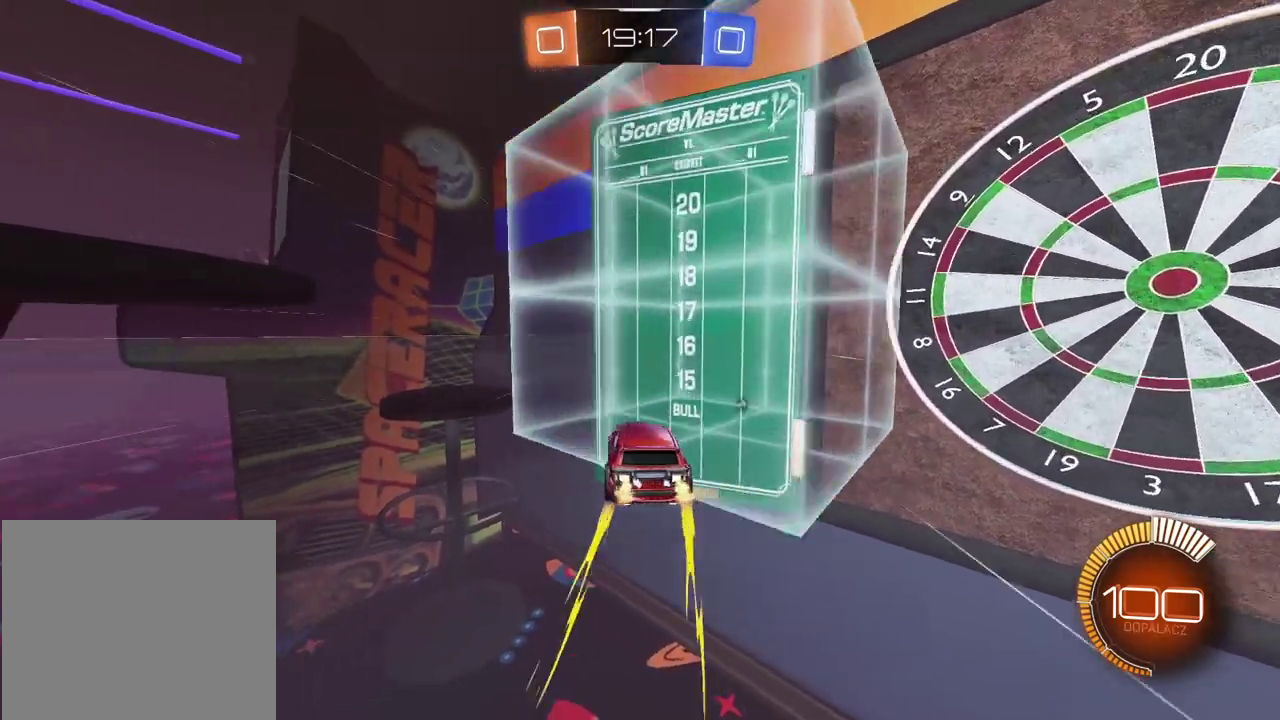
{"buttons": ["R2"], "left_stick": "left", "right_stick": "center", "events": [[67, "L1", "up"], [333, "TRIANGLE", "down"], [467, "TRIANGLE", "up"]]}
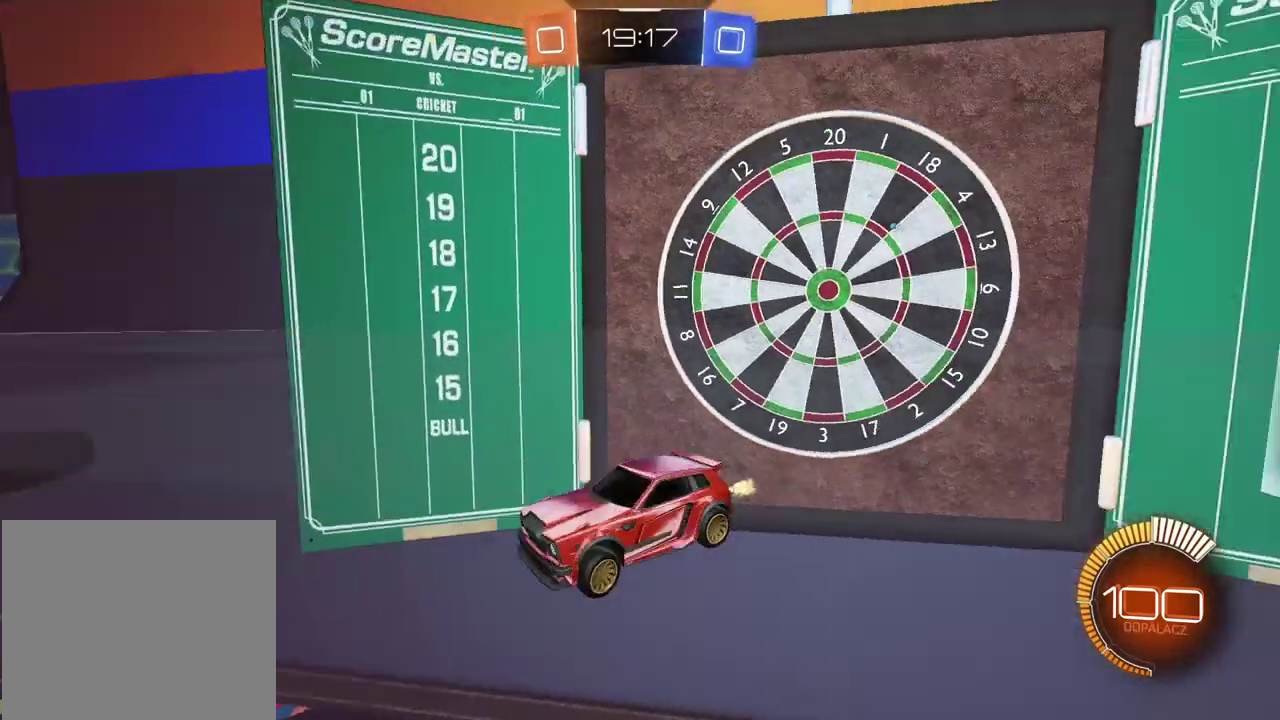
{"buttons": ["CIRCLE", "R2"], "left_stick": "left", "right_stick": "center", "events": [[17, "CIRCLE", "down"]]}
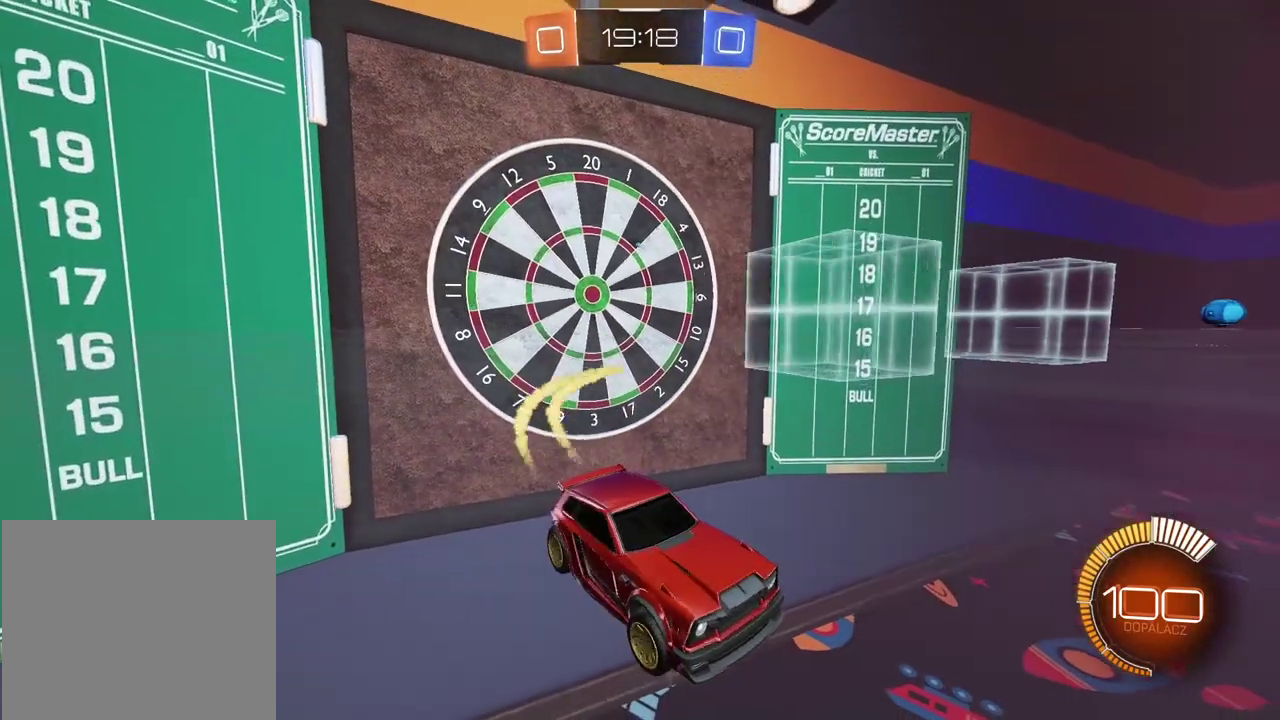
{"buttons": ["R2"], "left_stick": "center", "right_stick": "center", "events": [[100, "left_stick", "center"], [300, "left_stick", "left"], [317, "CIRCLE", "up"], [417, "left_stick", "center"]]}
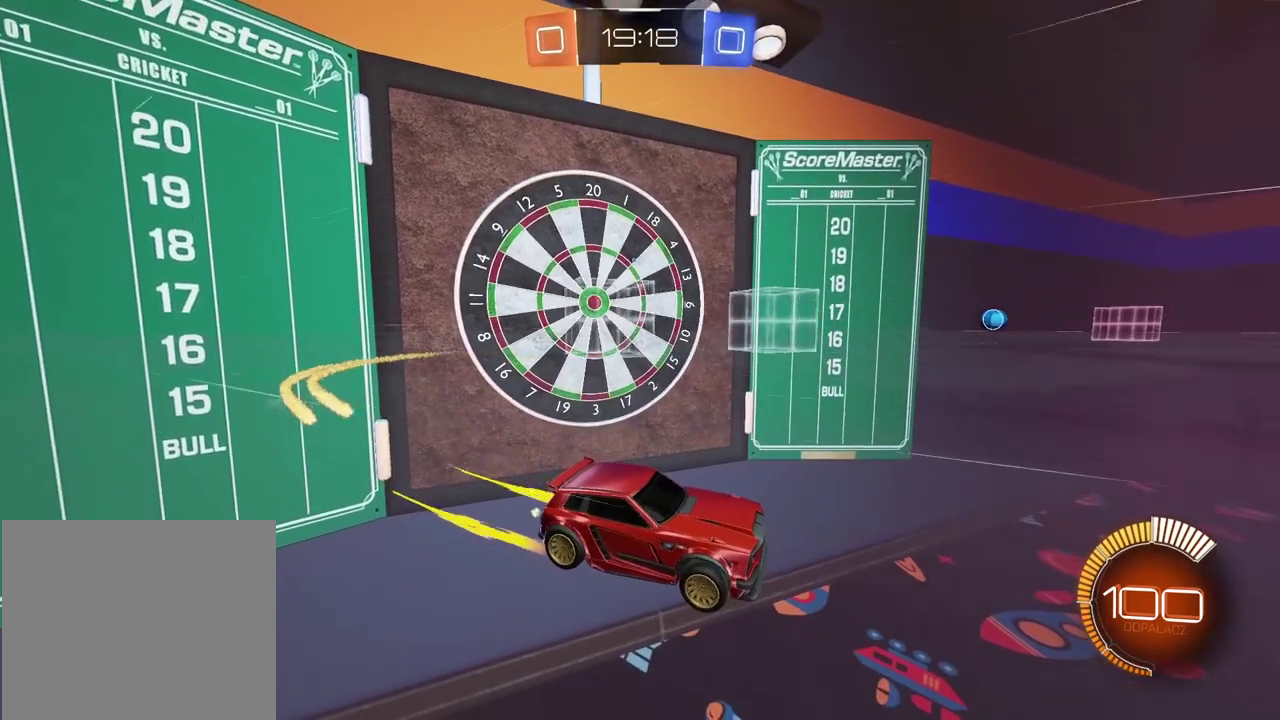
{"buttons": ["R2"], "left_stick": "center", "right_stick": "center", "events": []}
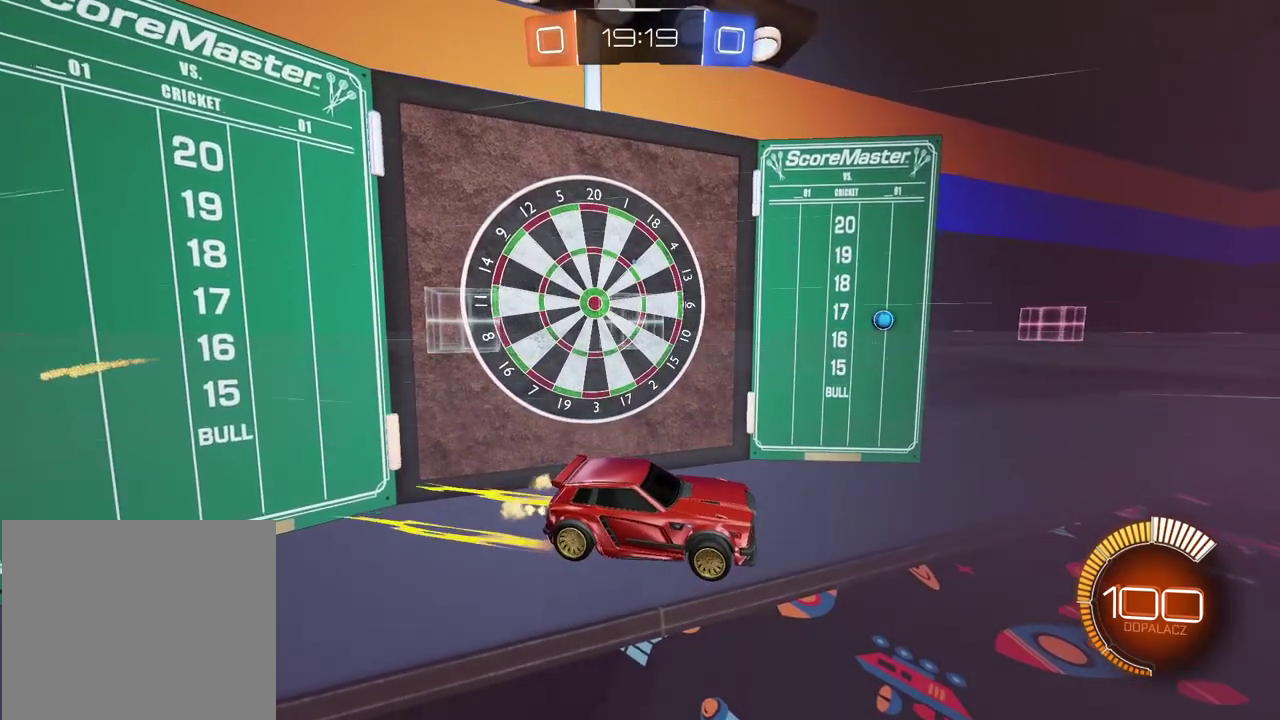
{"buttons": ["R2"], "left_stick": "center", "right_stick": "center", "events": [[183, "left_stick", "left"], [317, "left_stick", "center"]]}
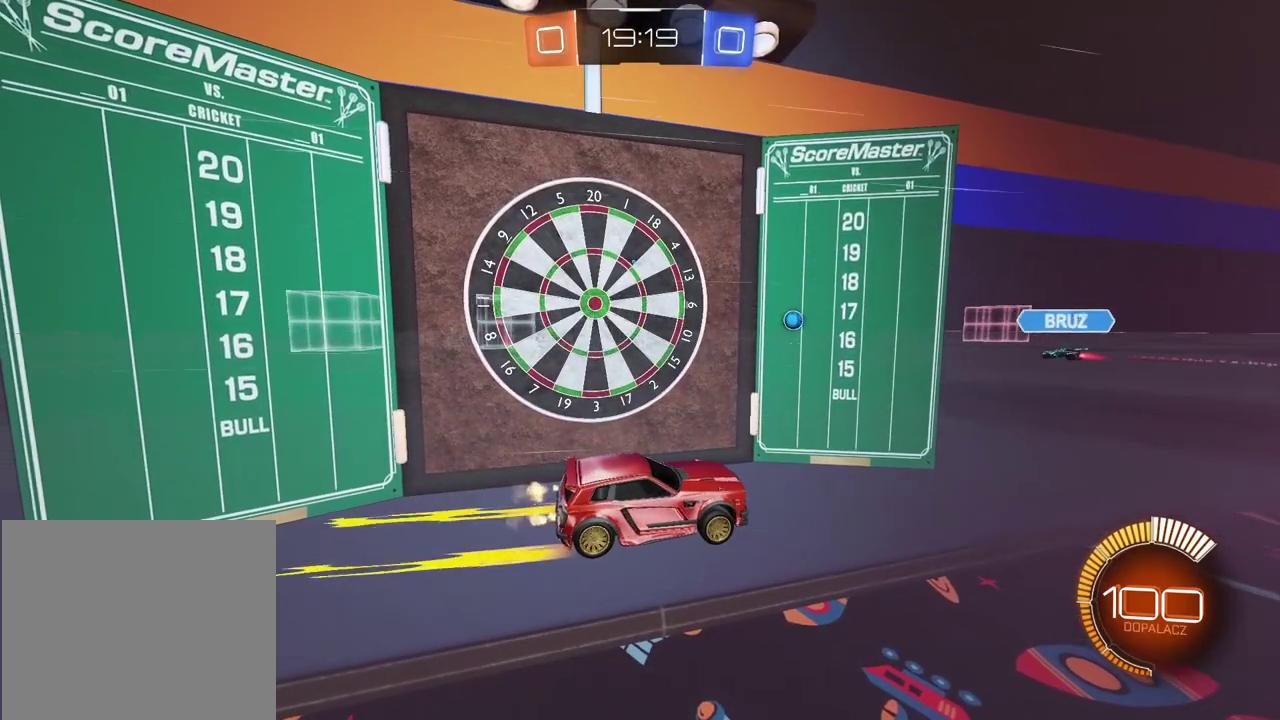
{"buttons": [], "left_stick": "left", "right_stick": "center", "events": [[367, "R2", "up"], [400, "left_stick", "left"]]}
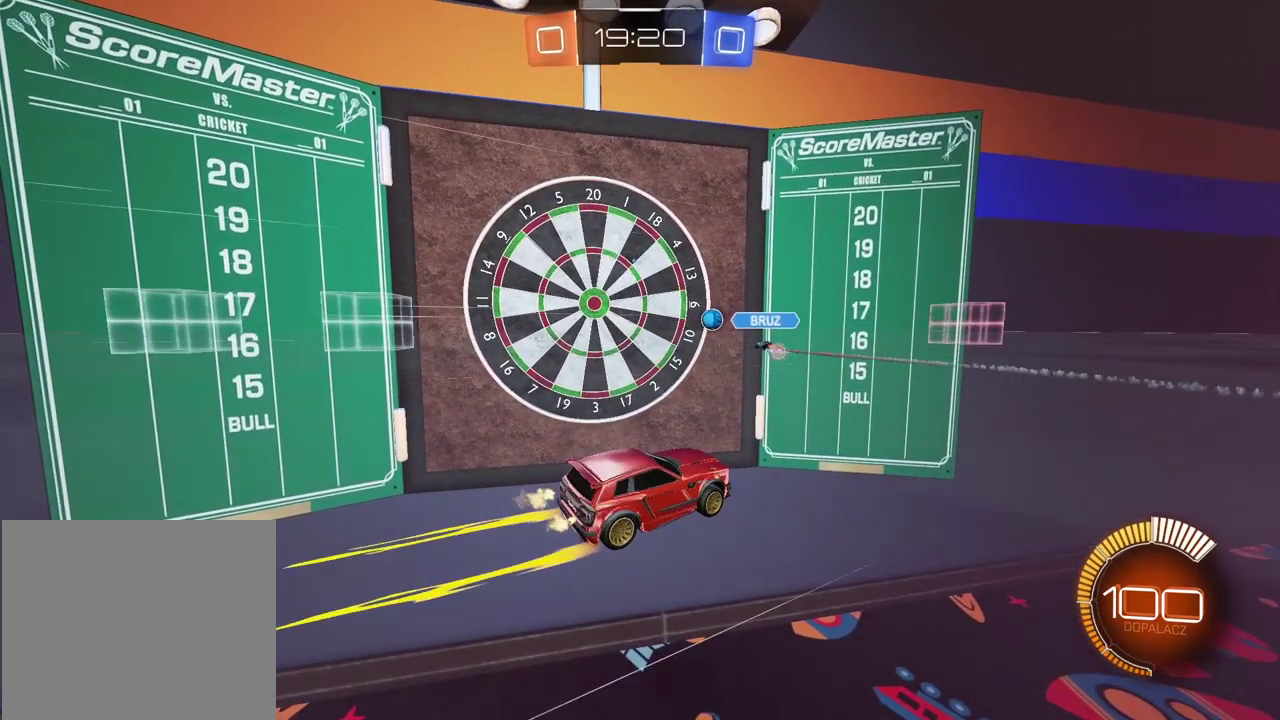
{"buttons": [], "left_stick": "center", "right_stick": "center", "events": [[33, "left_stick", "center"], [217, "left_stick", "left"], [383, "left_stick", "center"]]}
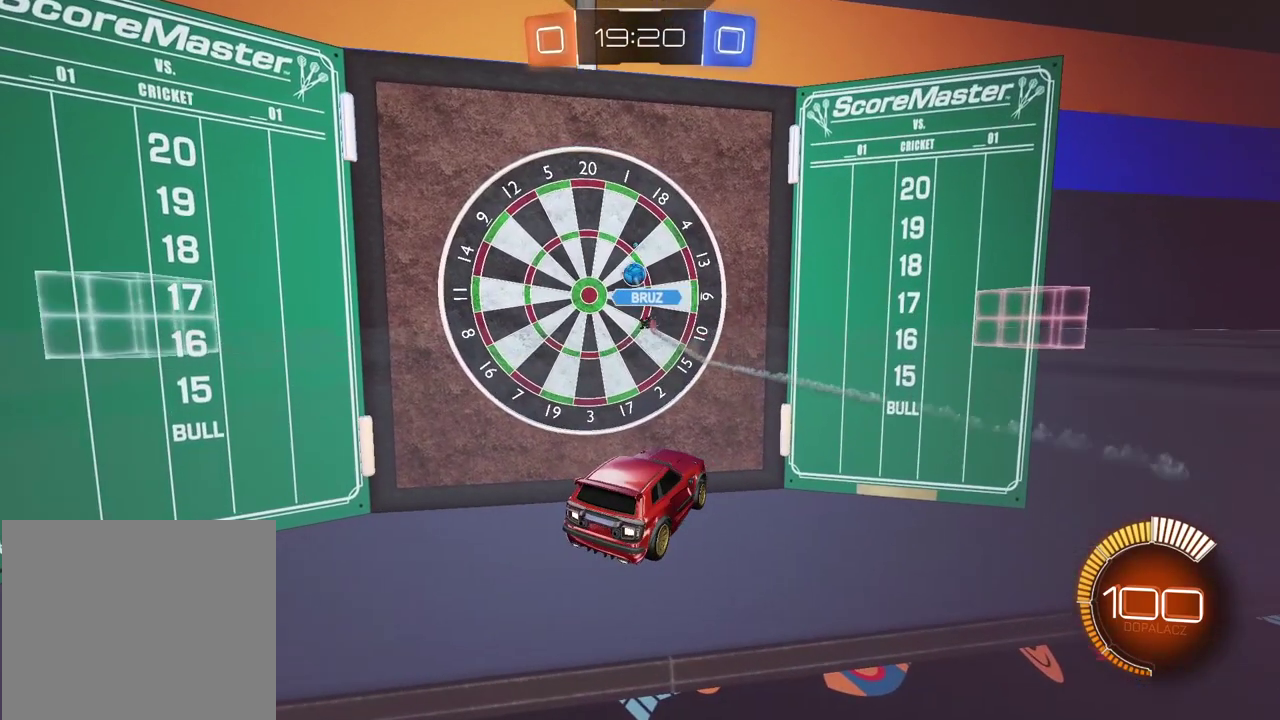
{"buttons": [], "left_stick": "left", "right_stick": "center", "events": [[50, "left_stick", "left"], [217, "left_stick", "center"], [417, "left_stick", "left"]]}
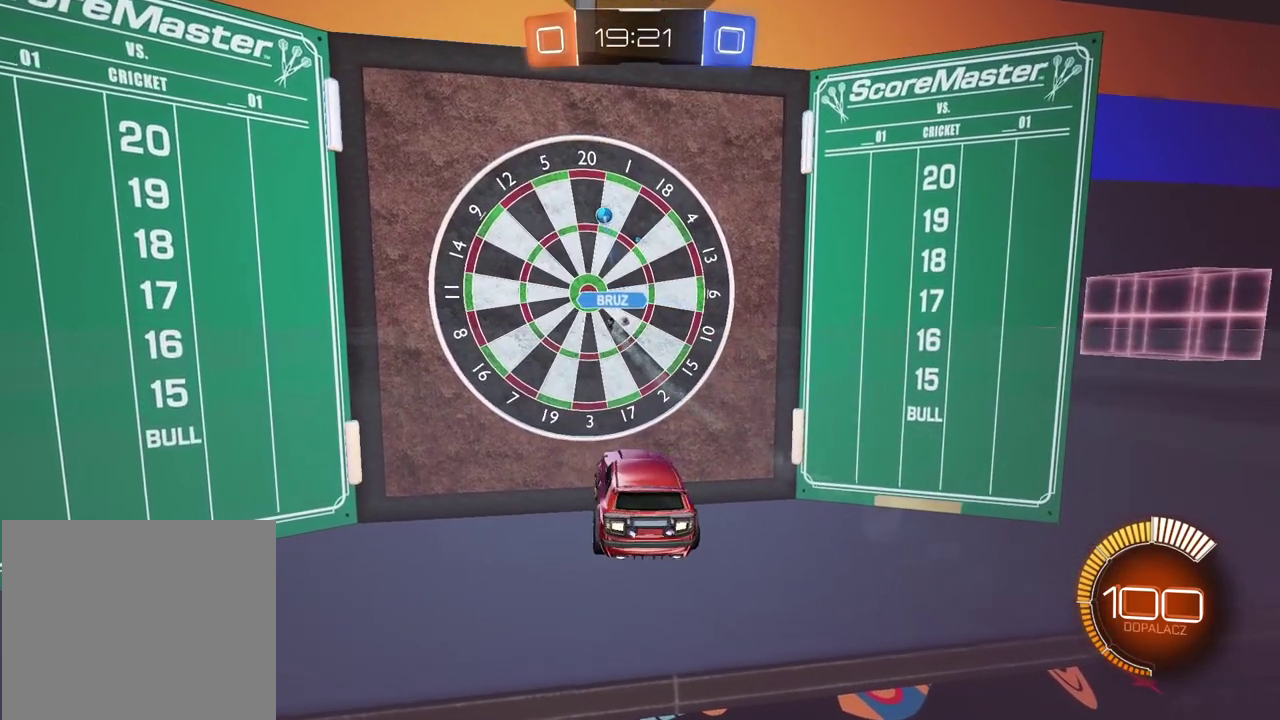
{"buttons": [], "left_stick": "center", "right_stick": "center", "events": [[17, "left_stick", "center"], [50, "L2", "down"], [383, "L2", "up"]]}
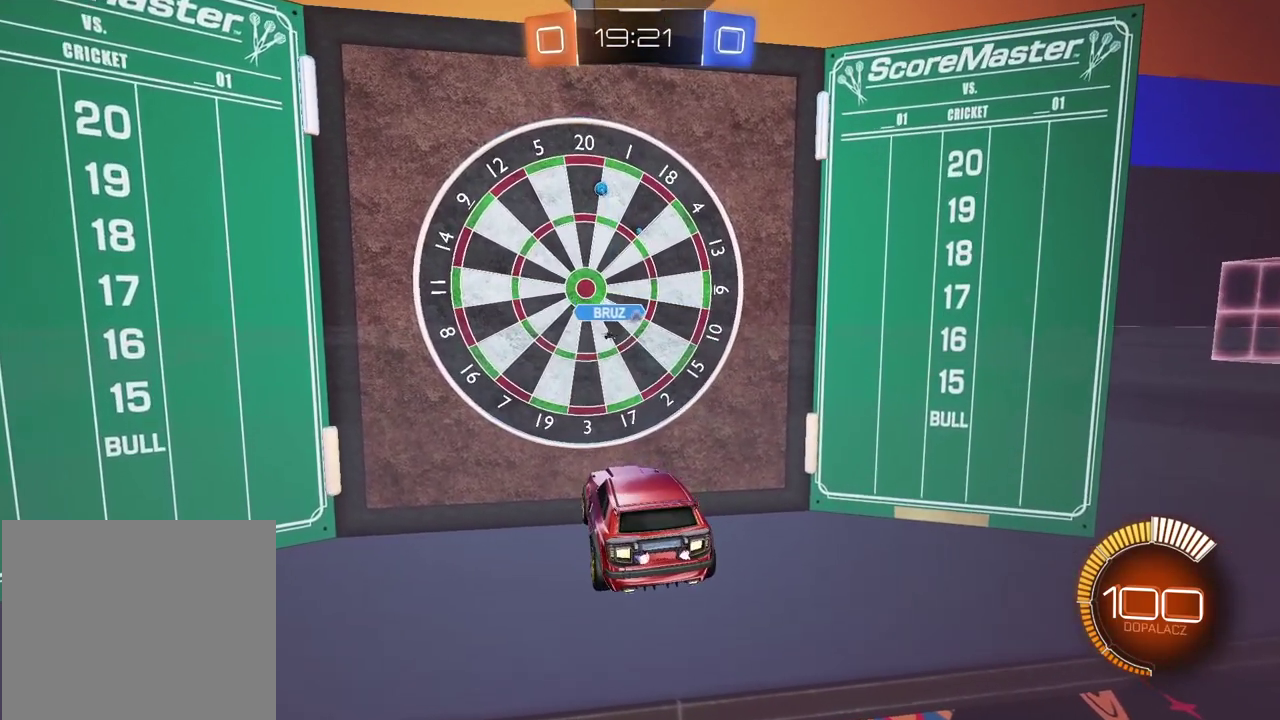
{"buttons": [], "left_stick": "center", "right_stick": "center", "events": []}
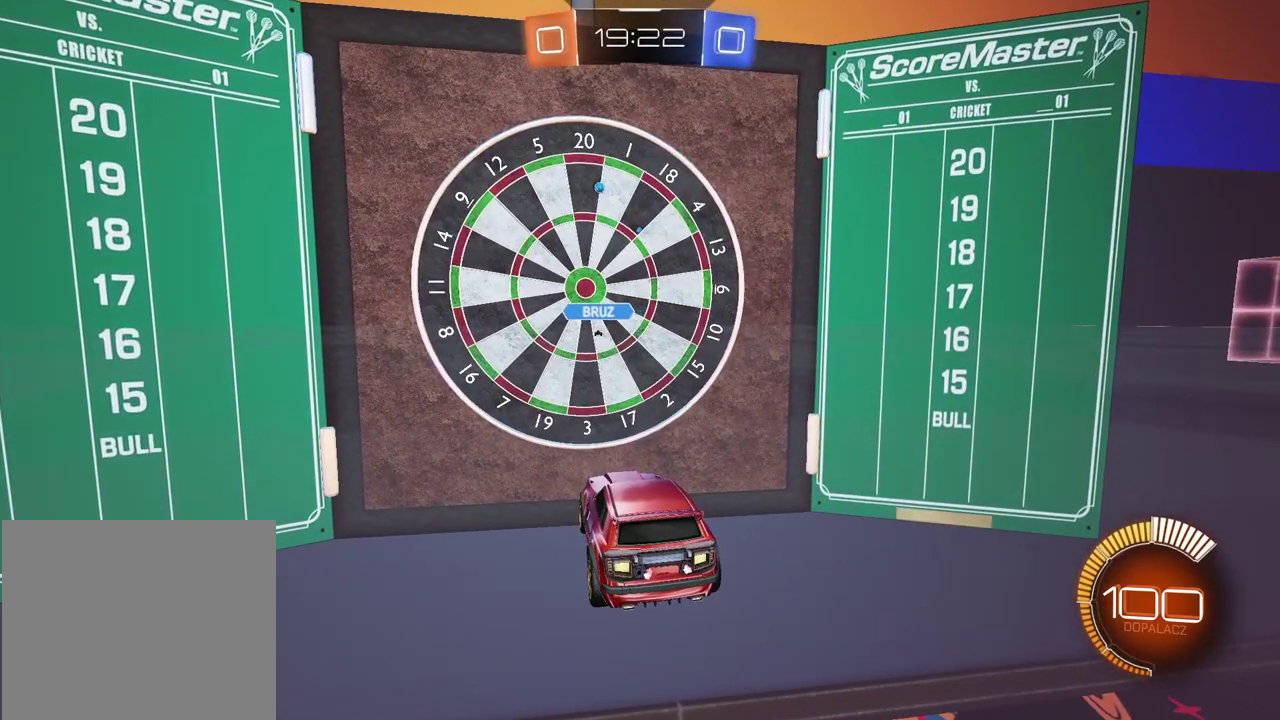
{"buttons": [], "left_stick": "center", "right_stick": "center", "events": []}
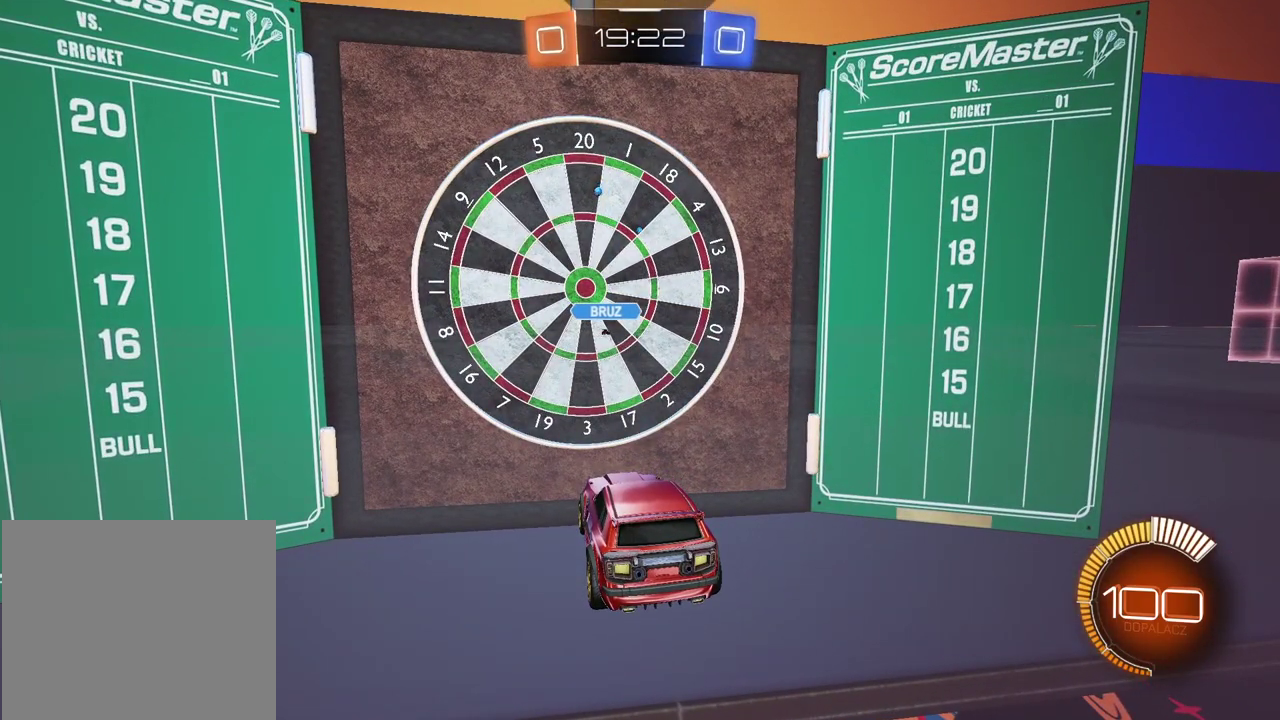
{"buttons": [], "left_stick": "center", "right_stick": "center", "events": []}
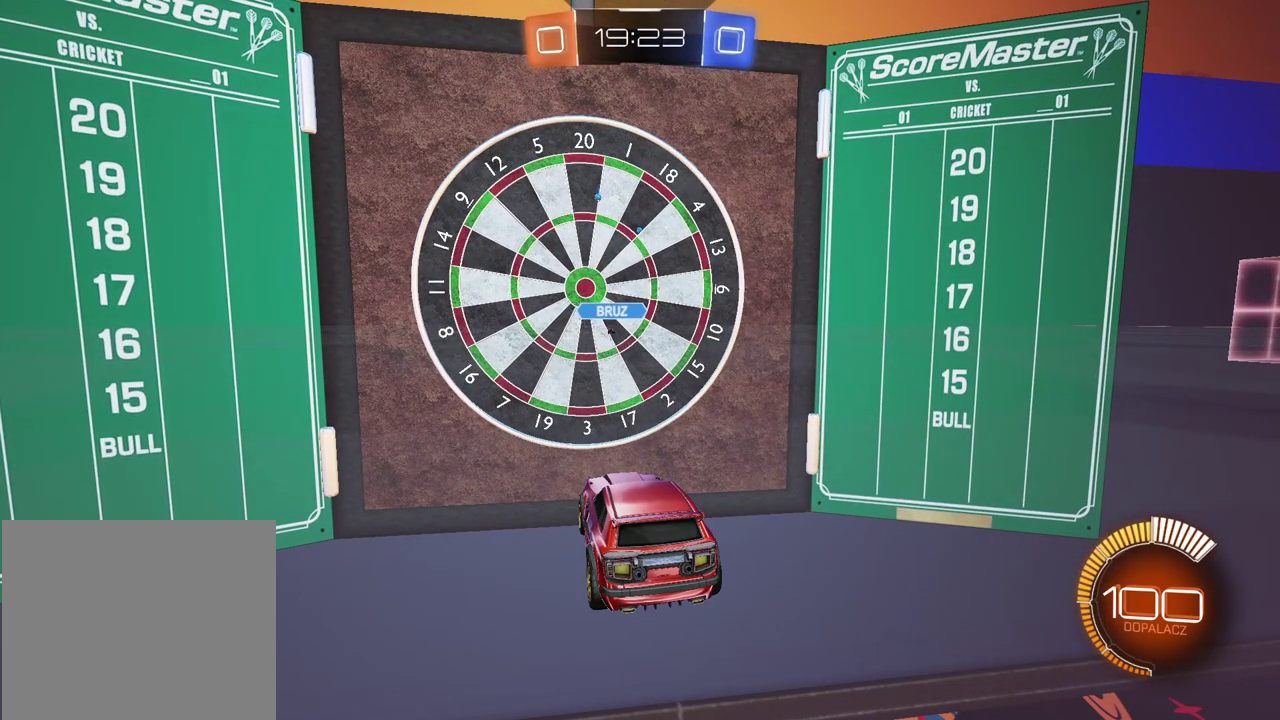
{"buttons": [], "left_stick": "center", "right_stick": "center", "events": []}
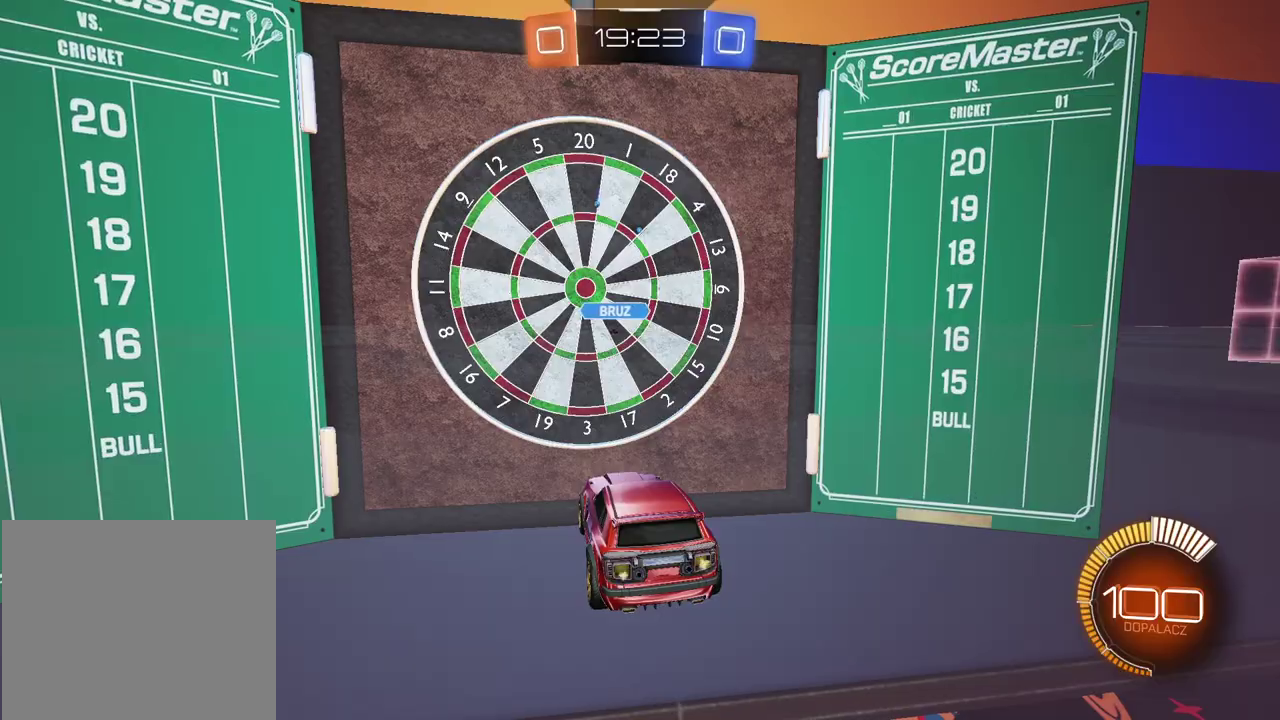
{"buttons": ["CIRCLE", "R2"], "left_stick": "left", "right_stick": "center", "events": [[200, "R2", "down"], [233, "left_stick", "left"], [500, "CIRCLE", "down"]]}
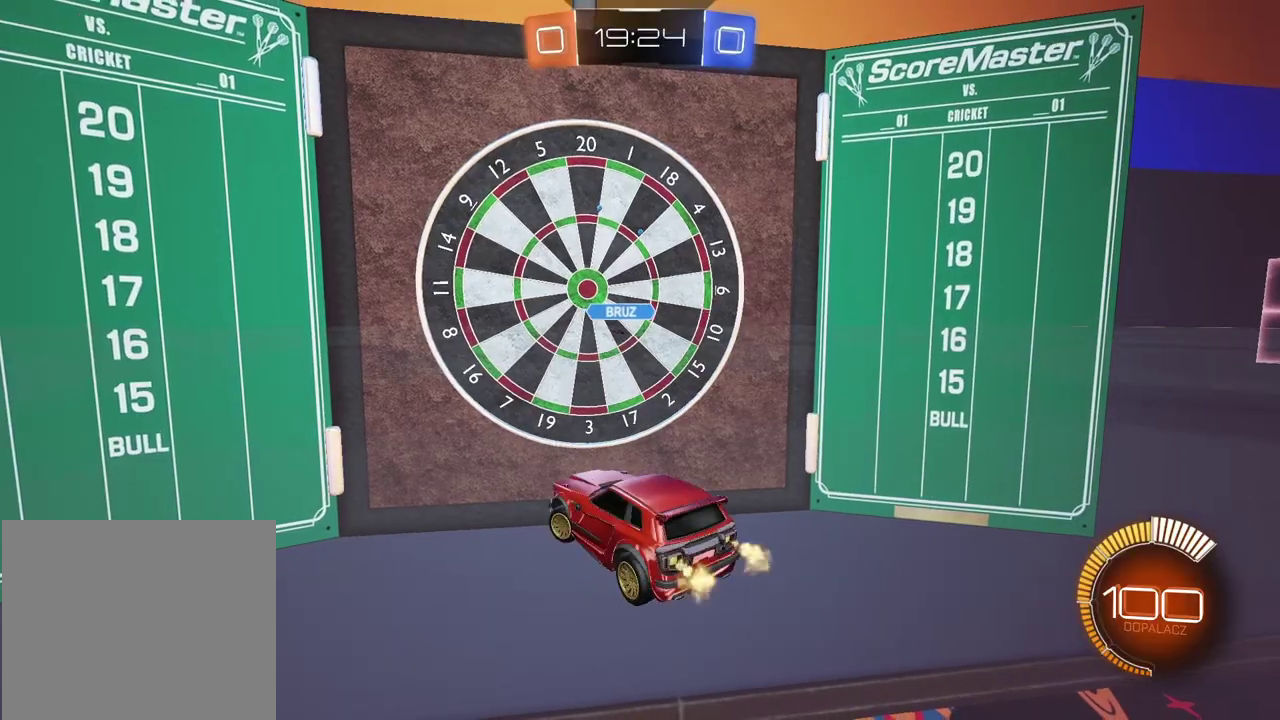
{"buttons": ["CIRCLE", "R2"], "left_stick": "center", "right_stick": "center", "events": [[83, "TRIANGLE", "down"], [283, "TRIANGLE", "up"], [350, "left_stick", "center"]]}
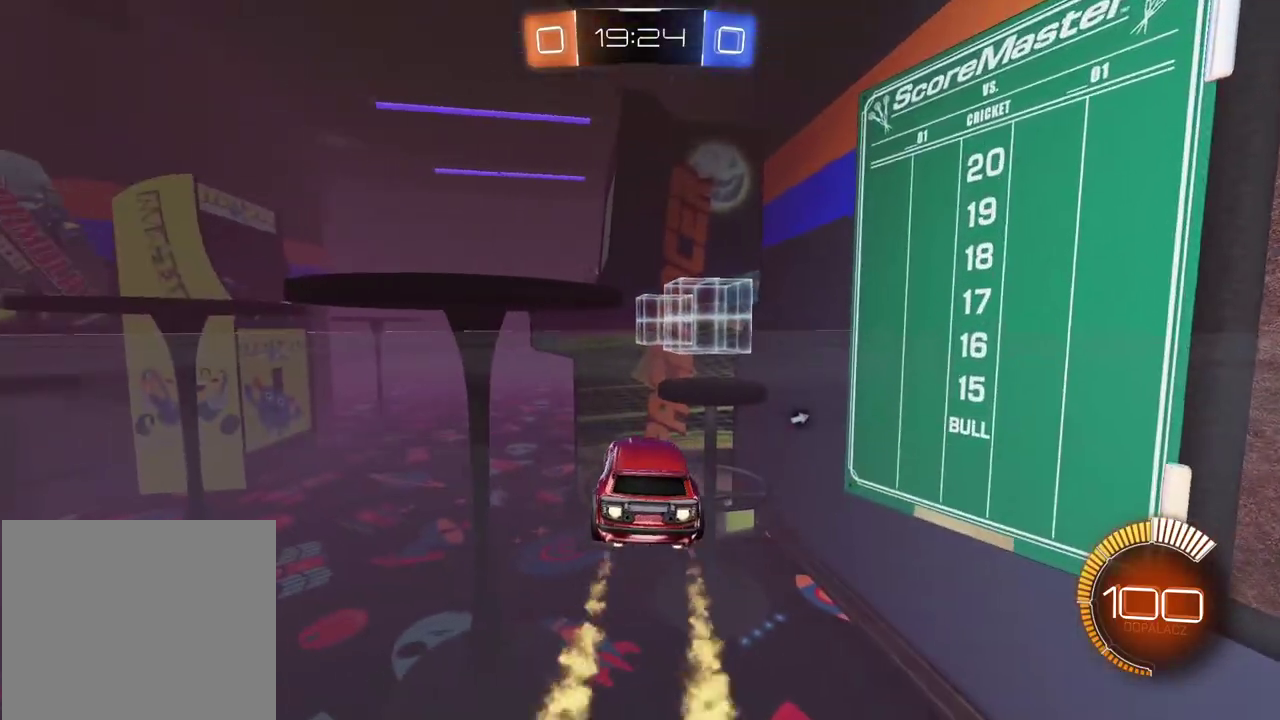
{"buttons": ["CIRCLE", "R2"], "left_stick": "center", "right_stick": "center", "events": []}
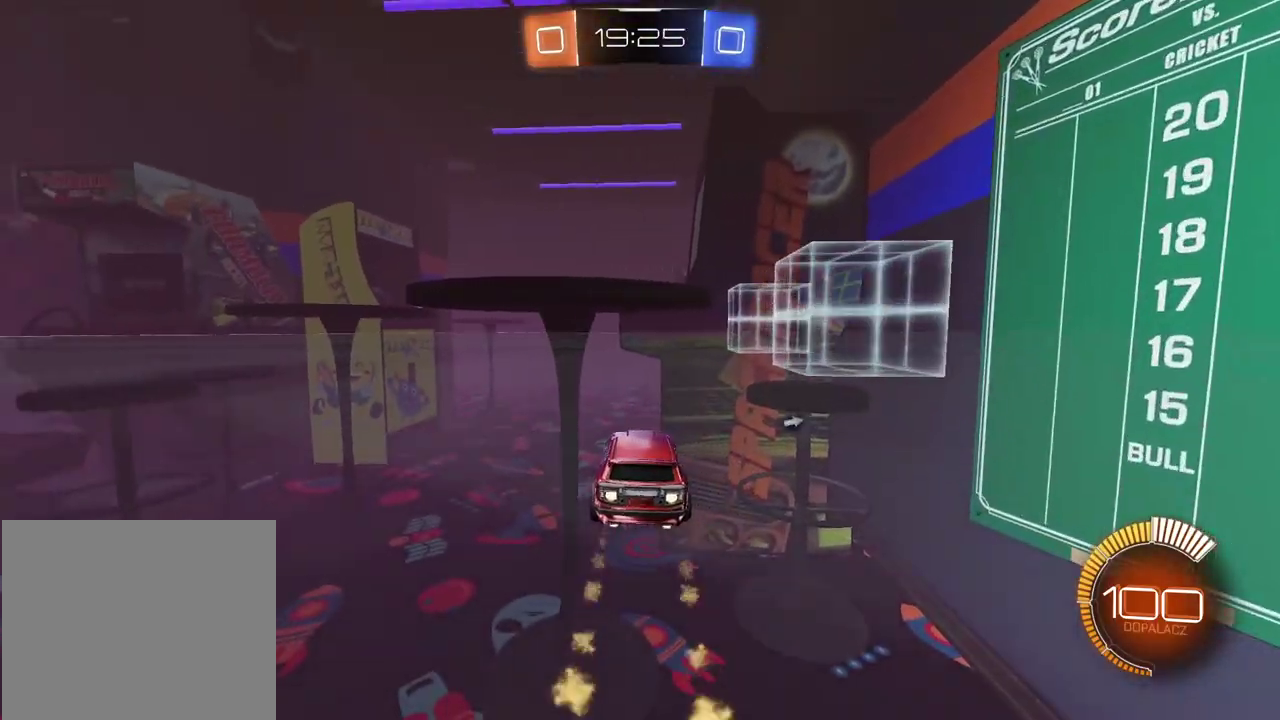
{"buttons": ["R2"], "left_stick": "center", "right_stick": "center", "events": [[117, "left_stick", "right"], [250, "left_stick", "center"], [317, "CIRCLE", "up"]]}
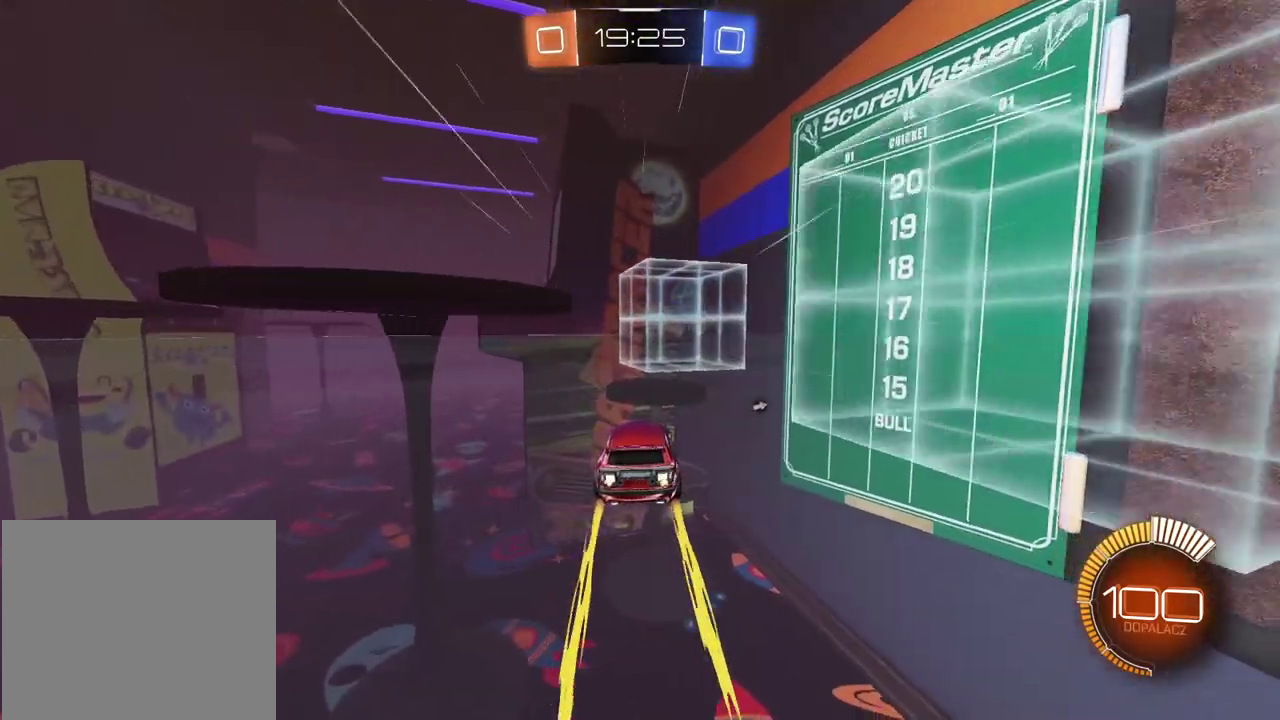
{"buttons": ["CIRCLE", "TRIANGLE", "R2"], "left_stick": "left", "right_stick": "center", "events": [[317, "left_stick", "left"], [333, "CIRCLE", "down"], [333, "L1", "down"], [383, "TRIANGLE", "down"], [483, "L1", "up"]]}
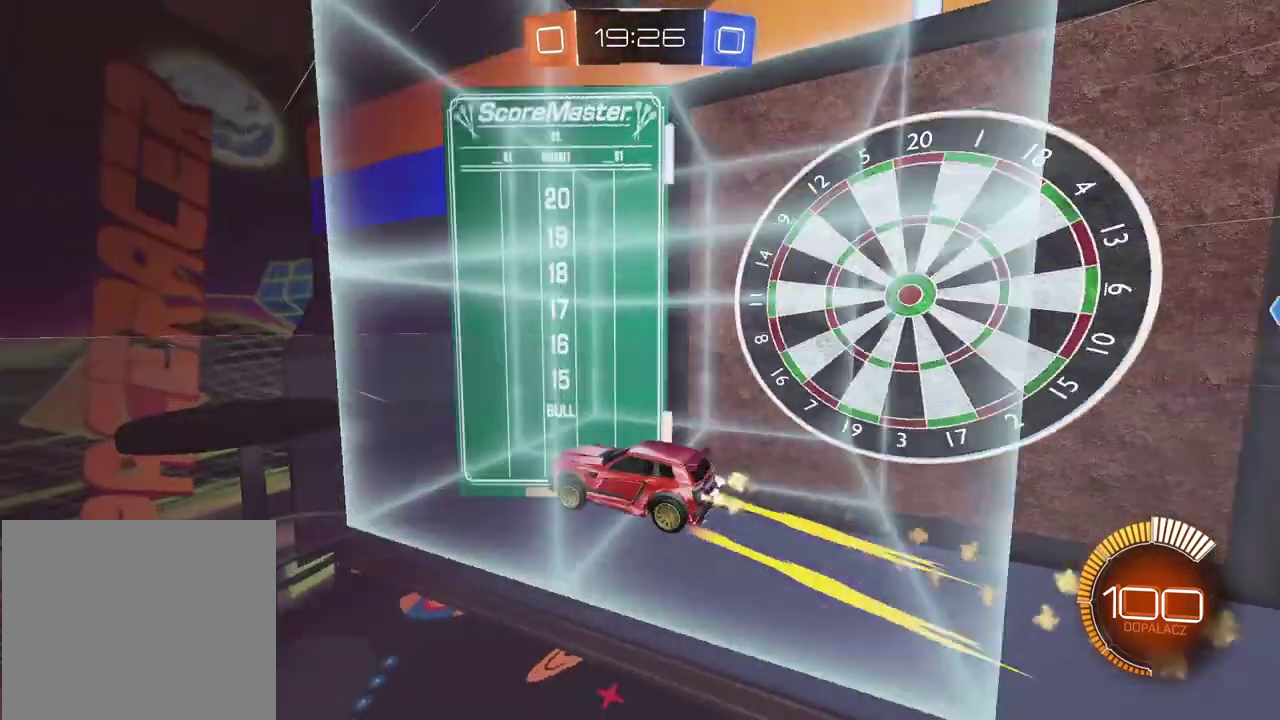
{"buttons": ["CIRCLE", "R2"], "left_stick": "left", "right_stick": "center", "events": [[50, "TRIANGLE", "up"]]}
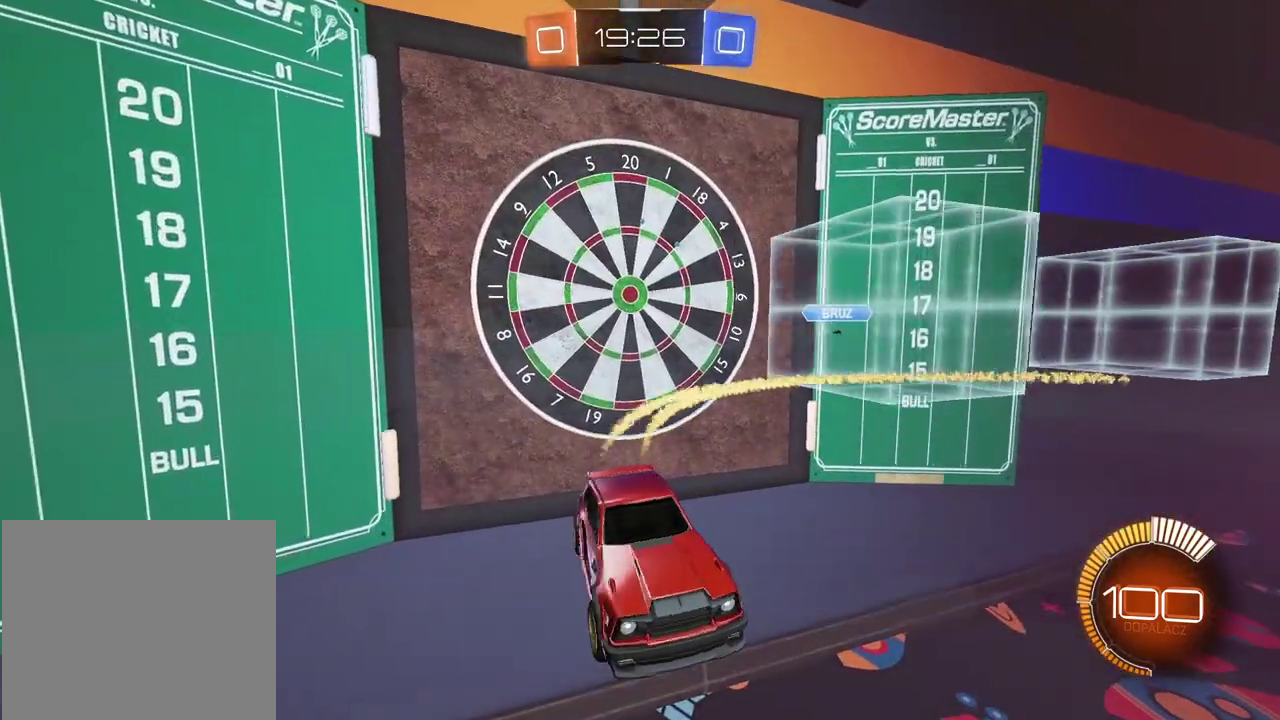
{"buttons": ["CIRCLE", "R2"], "left_stick": "center", "right_stick": "center", "events": [[483, "left_stick", "center"]]}
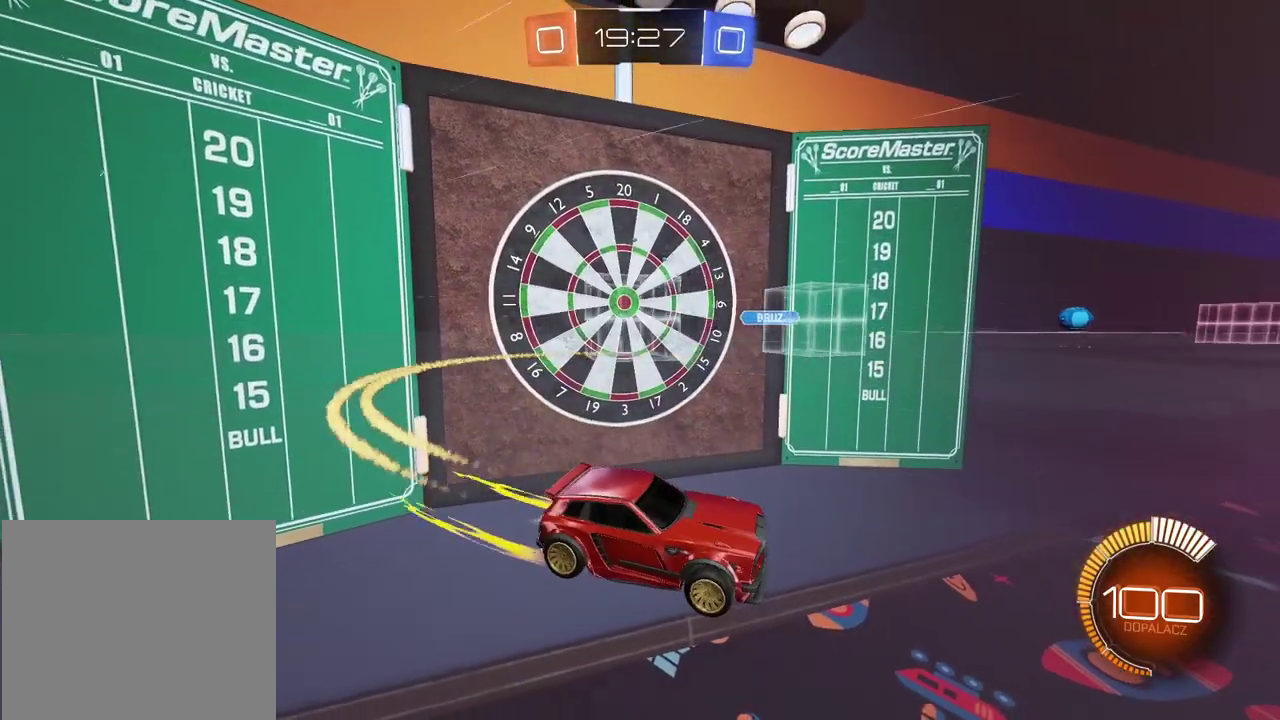
{"buttons": ["R2"], "left_stick": "center", "right_stick": "center", "events": [[183, "CIRCLE", "up"]]}
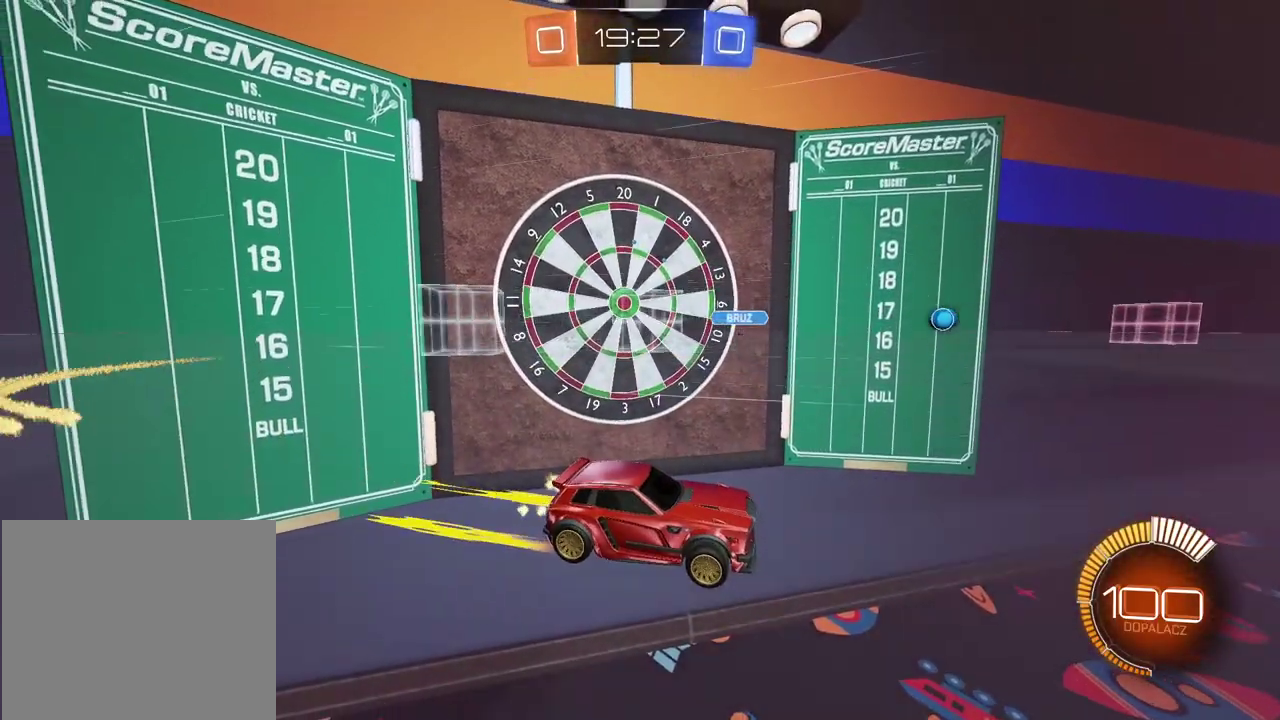
{"buttons": ["R2"], "left_stick": "center", "right_stick": "center", "events": []}
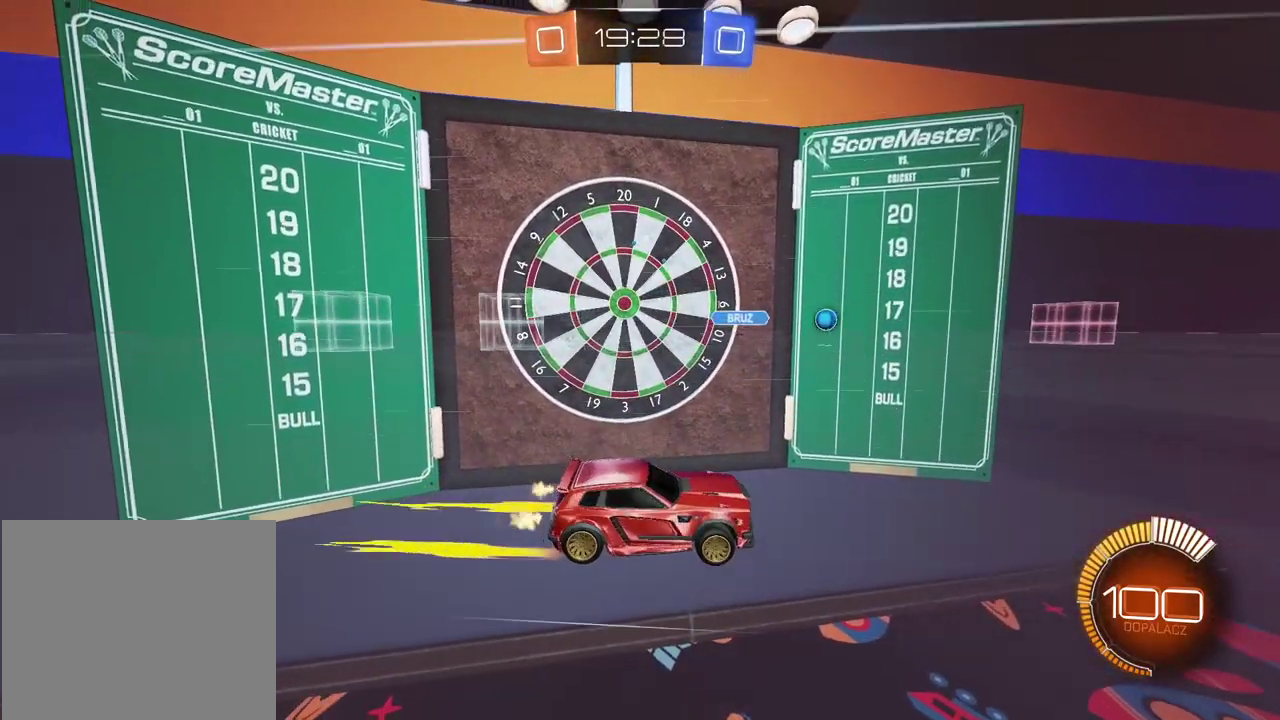
{"buttons": [], "left_stick": "center", "right_stick": "center", "events": [[67, "R2", "up"]]}
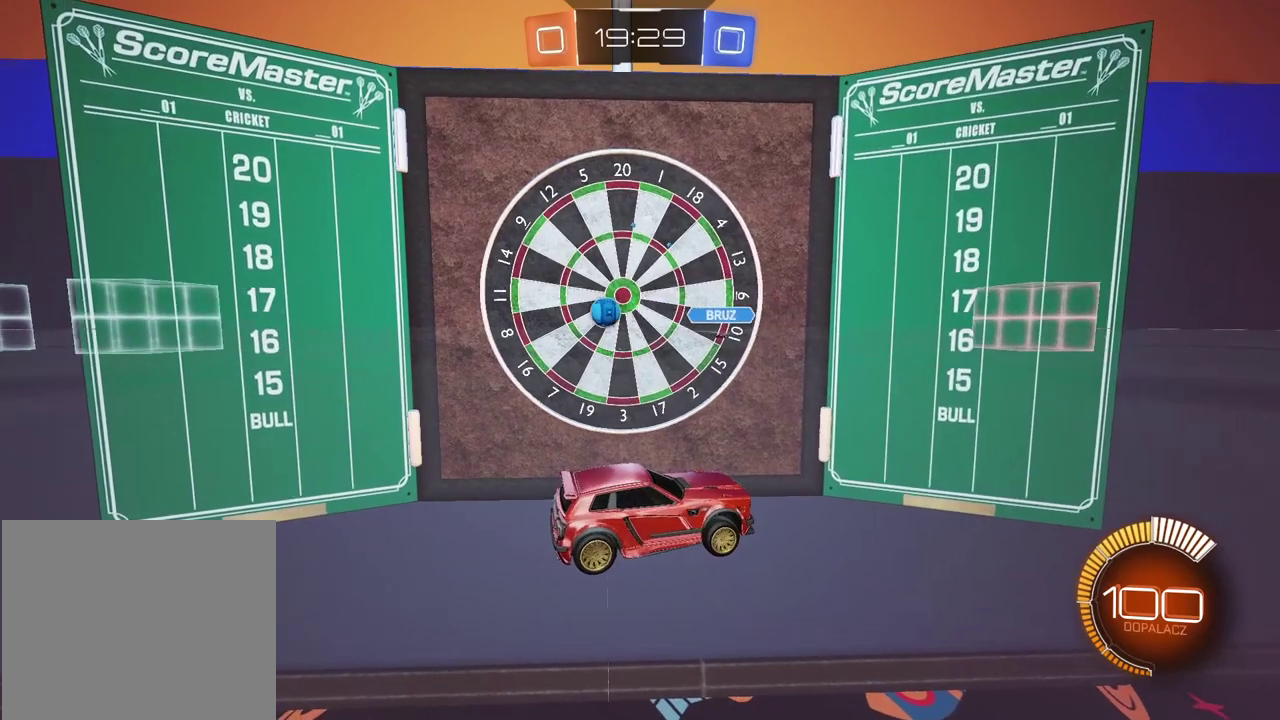
{"buttons": [], "left_stick": "center", "right_stick": "center", "events": [[183, "left_stick", "left"], [233, "L2", "down"], [233, "left_stick", "up-left"], [333, "left_stick", "center"], [450, "L2", "up"]]}
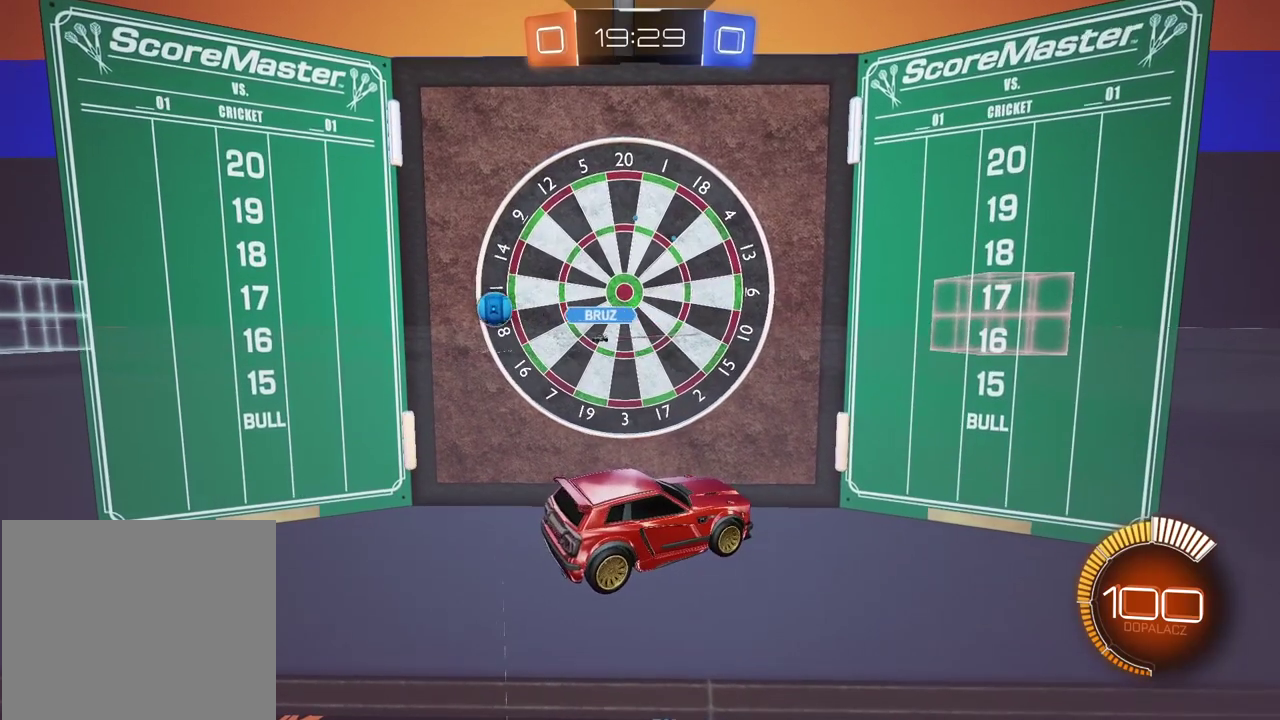
{"buttons": ["L1", "R2"], "left_stick": "right", "right_stick": "center", "events": [[83, "left_stick", "right"], [133, "R2", "down"], [400, "L1", "down"]]}
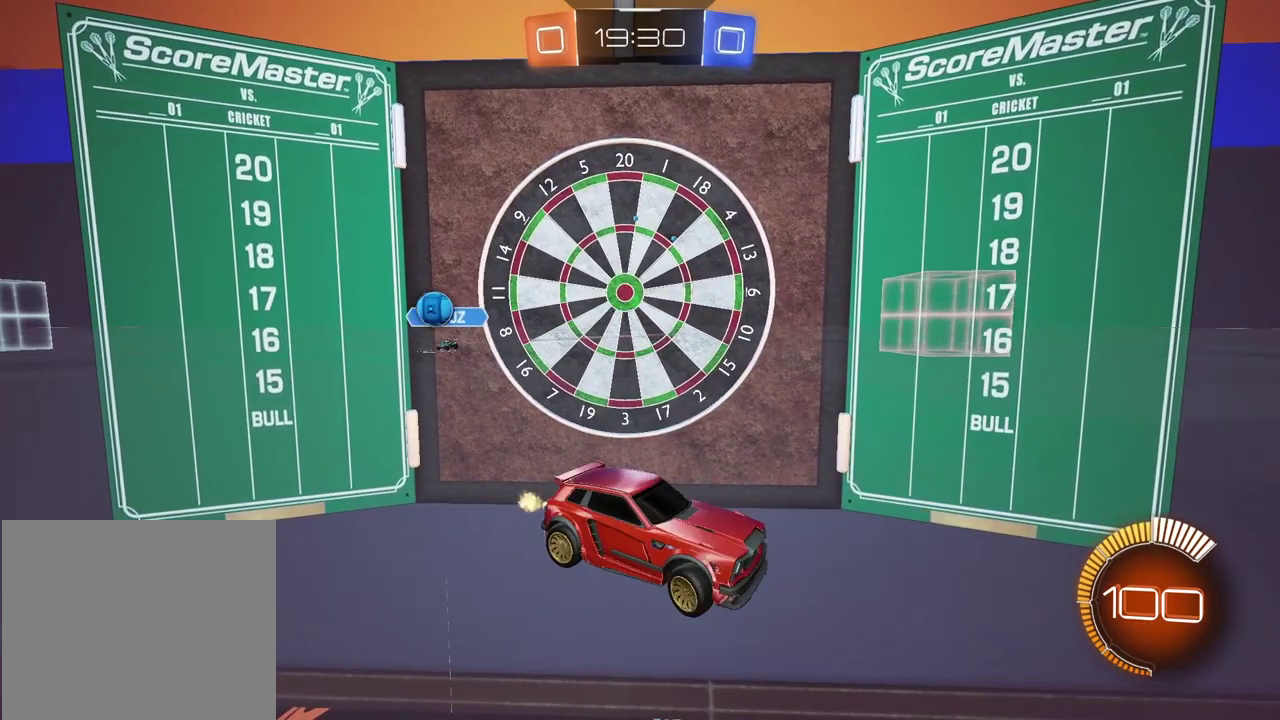
{"buttons": ["R2"], "left_stick": "right", "right_stick": "center", "events": [[67, "L1", "up"]]}